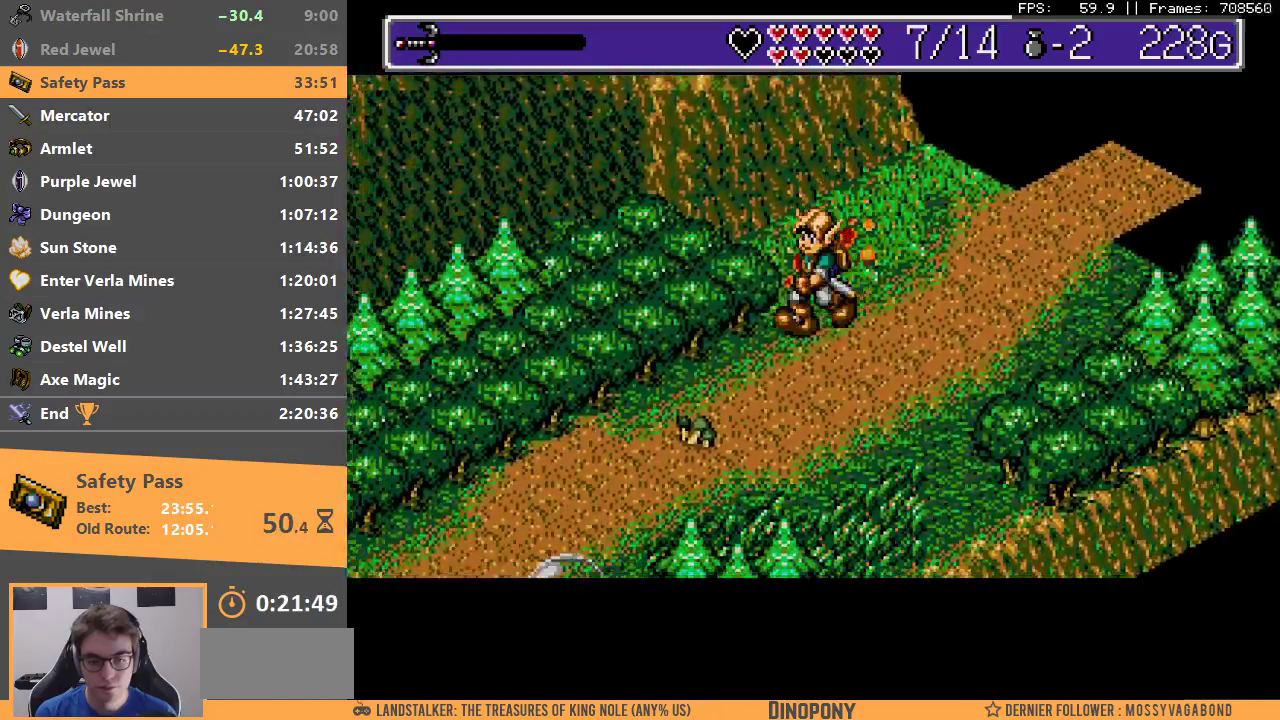
Gameplay with a controller; each line is a JSON object with the inputs held at the frame after it. "events" lists button and stick changes between this image and that frame as [ms after this image, input, new state], when the widget could be followed in between. Not read: DPAD_DOWN DPAD_LEFT DPAD_RIGHT DPAD_UP L3 R3.
{"buttons": ["B"], "events": [[233, "A", "down"], [233, "B", "down"], [350, "A", "up"], [367, "B", "up"], [433, "A", "down"], [433, "B", "down"], [500, "A", "up"]]}
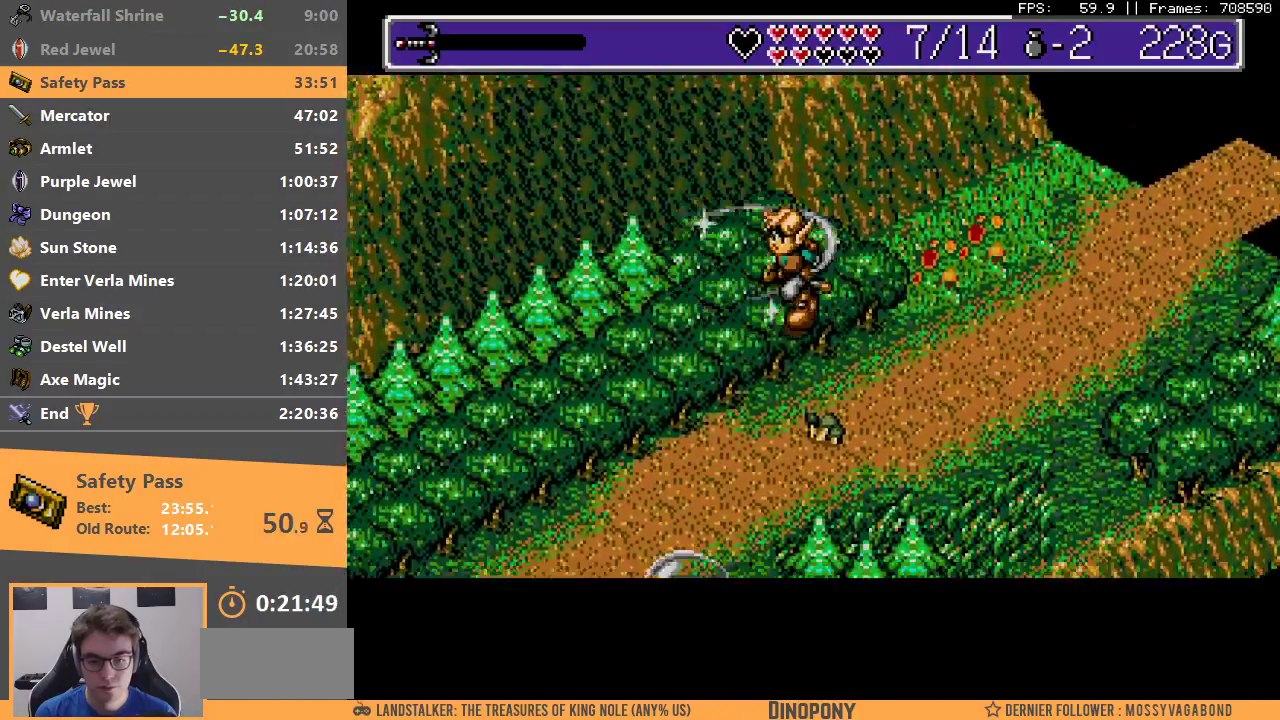
{"buttons": [], "events": [[17, "B", "up"], [67, "B", "down"], [83, "A", "down"], [150, "A", "up"], [167, "B", "up"], [217, "A", "down"], [217, "B", "down"], [300, "A", "up"], [317, "B", "up"], [367, "B", "down"], [417, "A", "down"], [433, "A", "up"], [467, "B", "up"]]}
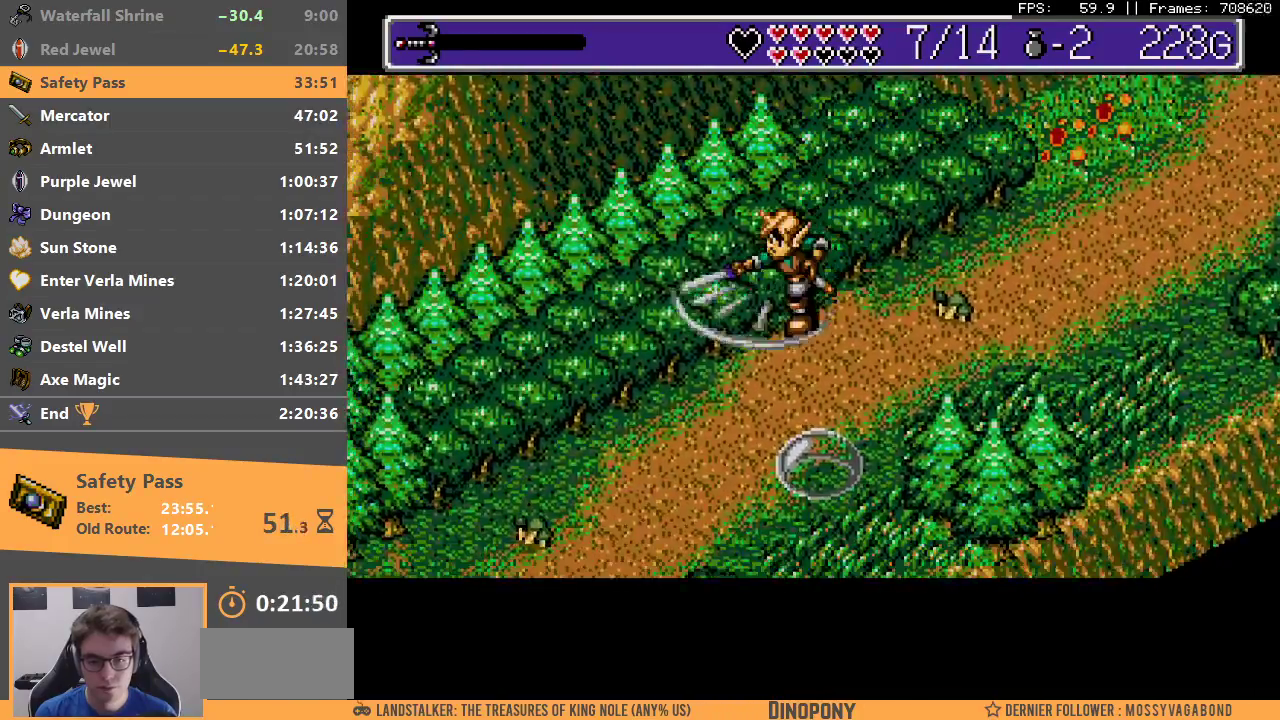
{"buttons": [], "events": []}
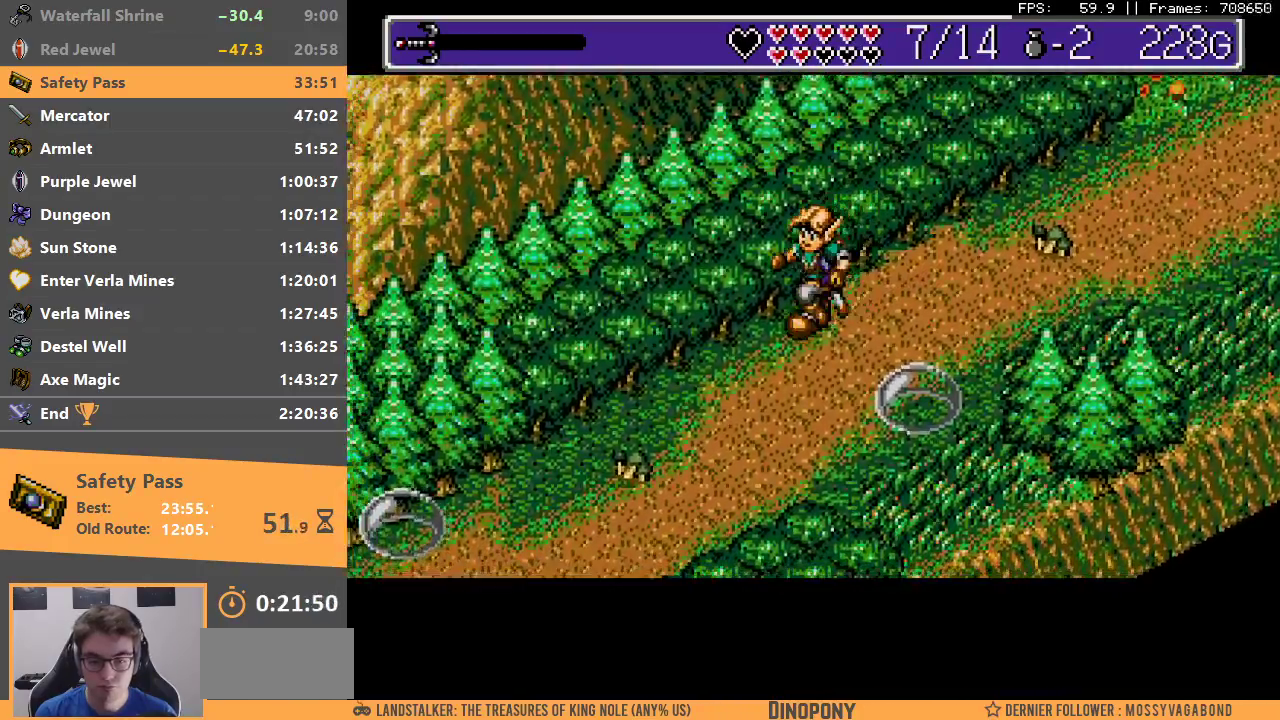
{"buttons": ["B"], "events": [[283, "A", "down"], [283, "B", "down"], [367, "A", "up"], [367, "B", "up"], [417, "B", "down"], [433, "A", "down"], [500, "A", "up"]]}
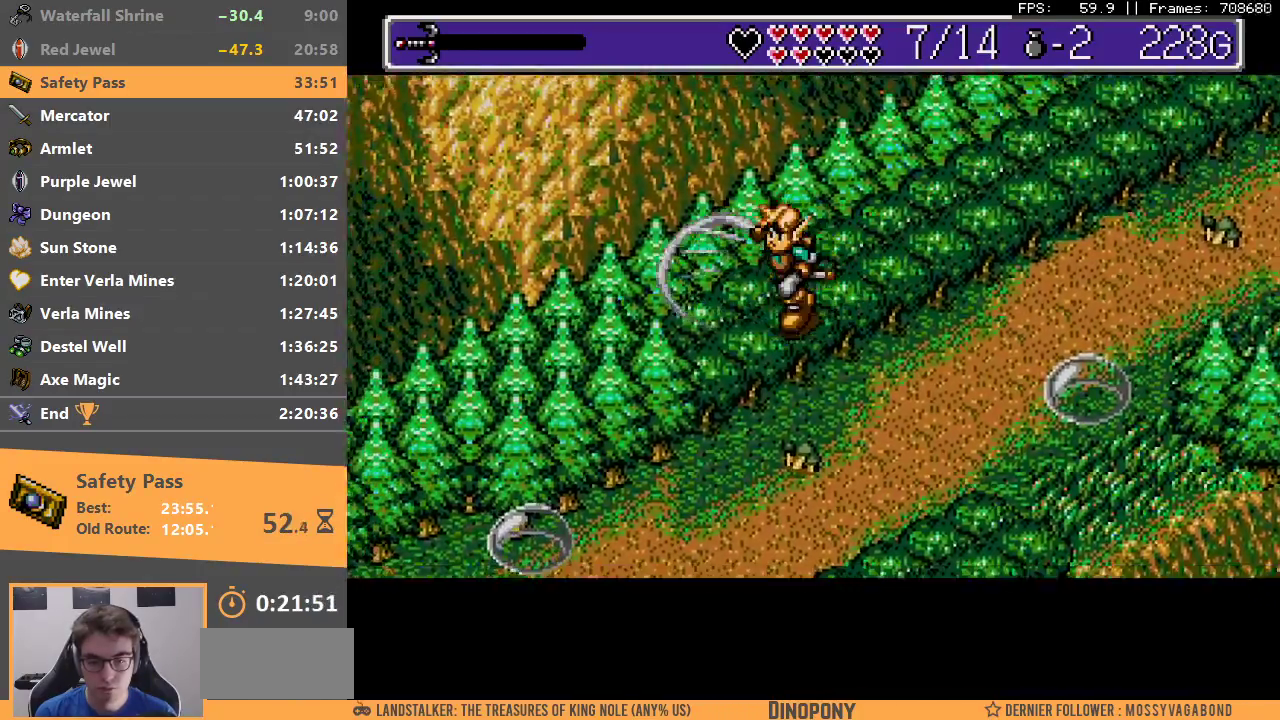
{"buttons": [], "events": [[17, "B", "up"], [67, "A", "down"], [67, "B", "down"], [150, "A", "up"], [150, "B", "up"], [217, "A", "down"], [217, "B", "down"], [333, "A", "up"], [333, "B", "up"], [383, "A", "down"], [383, "B", "down"], [450, "A", "up"], [467, "B", "up"]]}
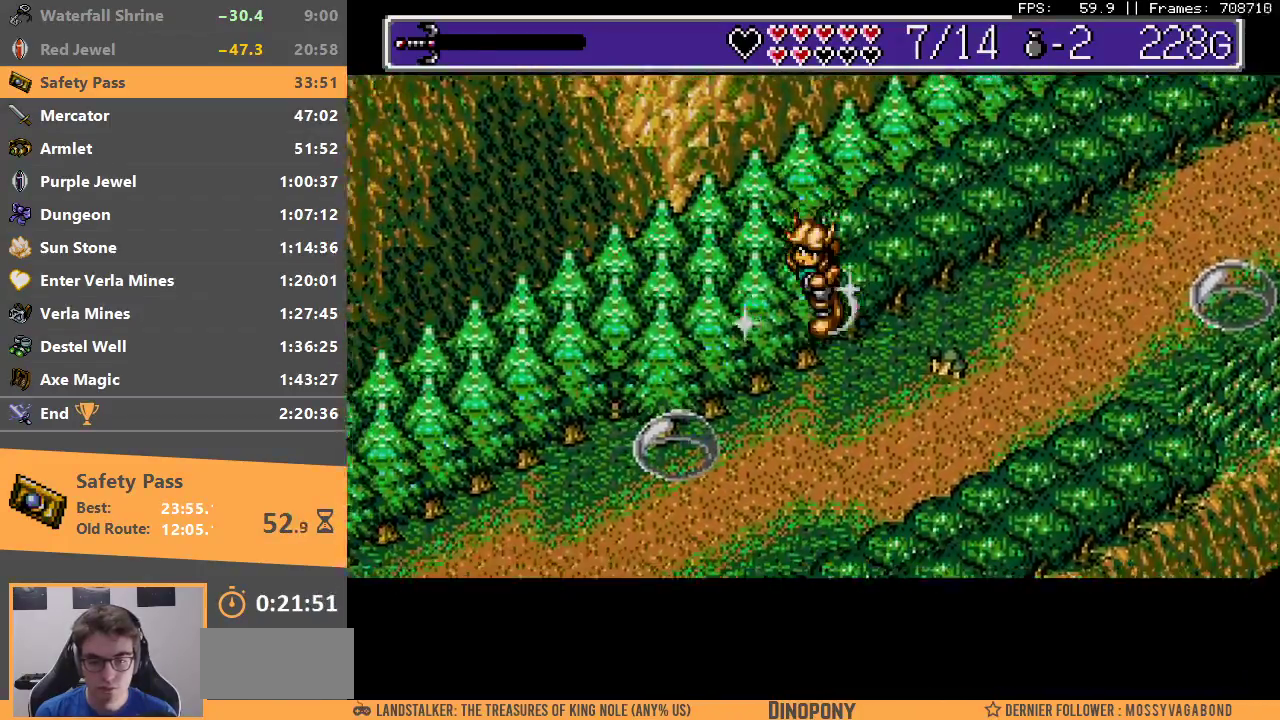
{"buttons": ["B"], "events": [[67, "B", "down"], [100, "A", "down"], [217, "A", "up"], [233, "B", "up"], [300, "A", "down"], [300, "B", "down"], [383, "A", "up"], [383, "B", "up"], [467, "A", "down"], [467, "B", "down"], [500, "A", "up"]]}
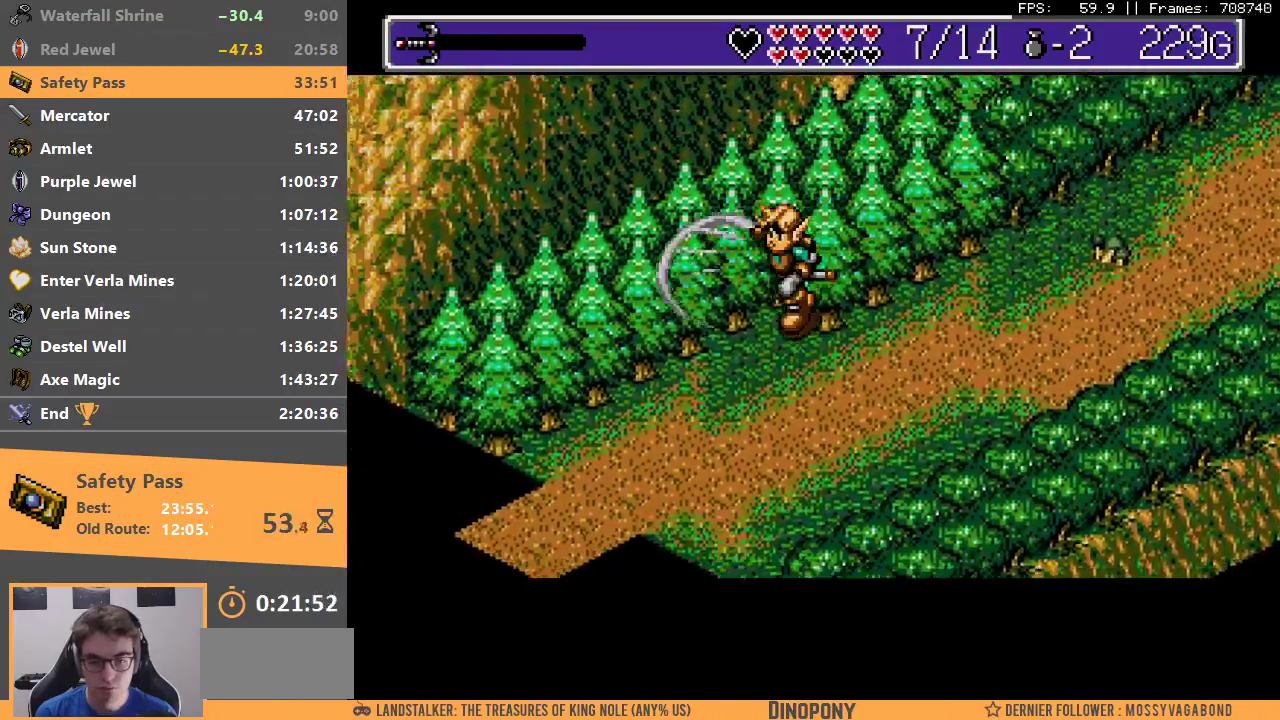
{"buttons": [], "events": [[17, "B", "up"], [183, "B", "down"], [300, "B", "up"], [367, "B", "down"], [450, "B", "up"]]}
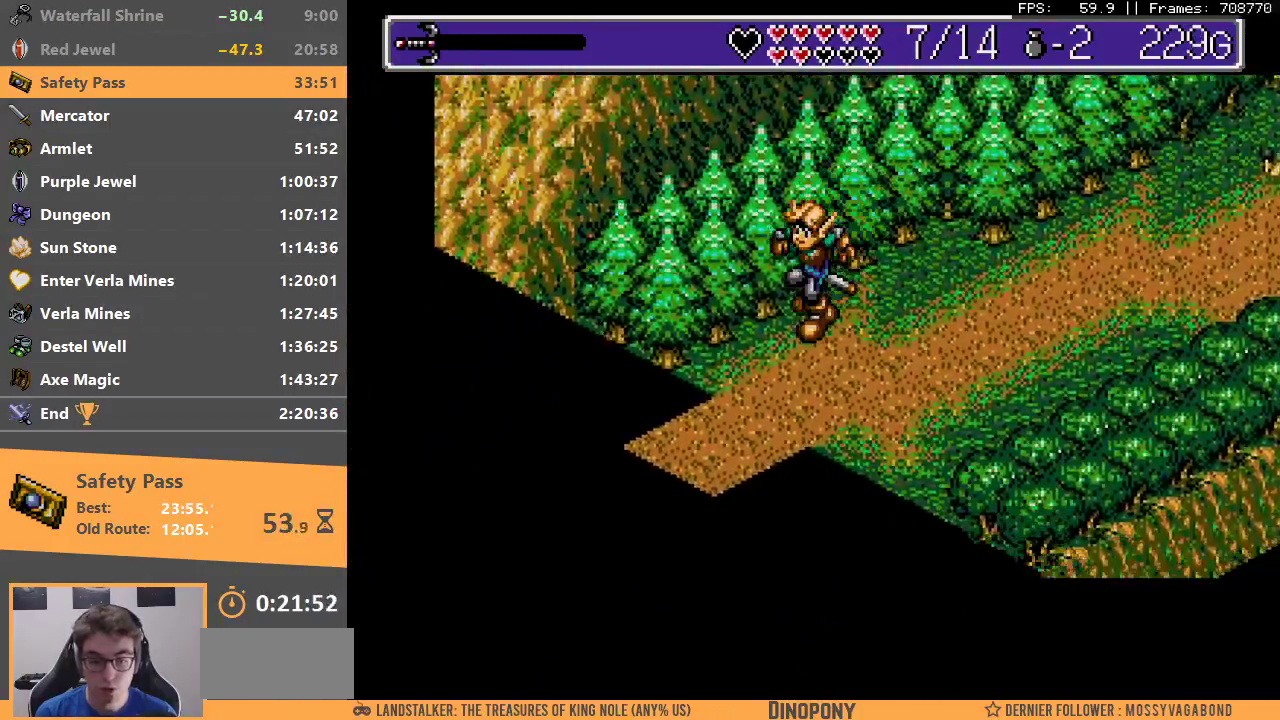
{"buttons": [], "events": [[33, "B", "down"], [150, "B", "up"], [233, "B", "down"], [300, "B", "up"], [383, "B", "down"], [483, "B", "up"]]}
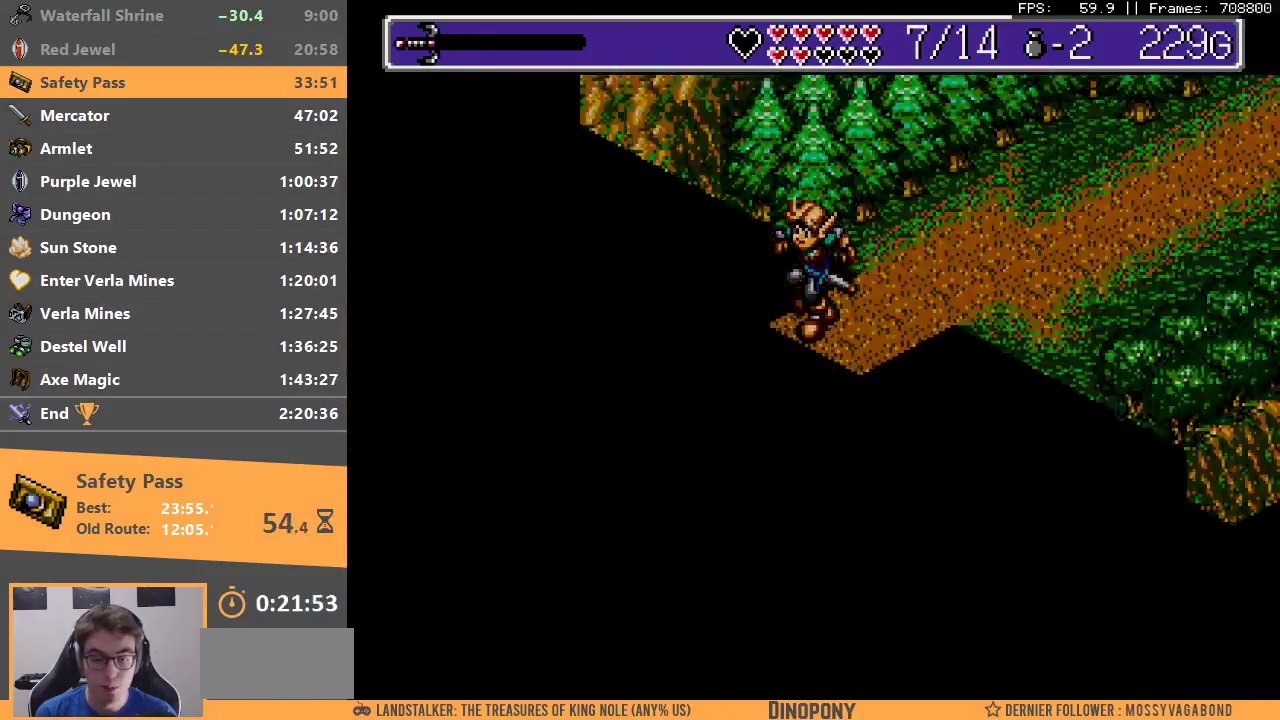
{"buttons": [], "events": [[50, "B", "down"], [150, "B", "up"]]}
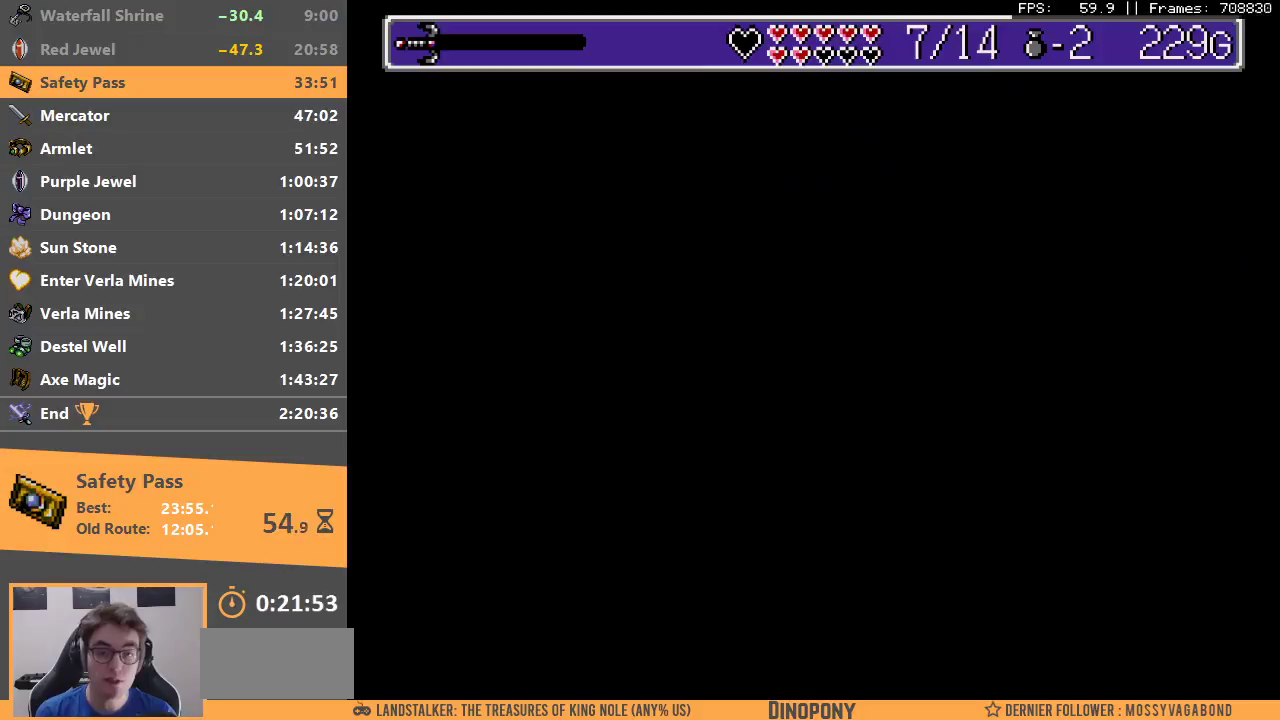
{"buttons": [], "events": []}
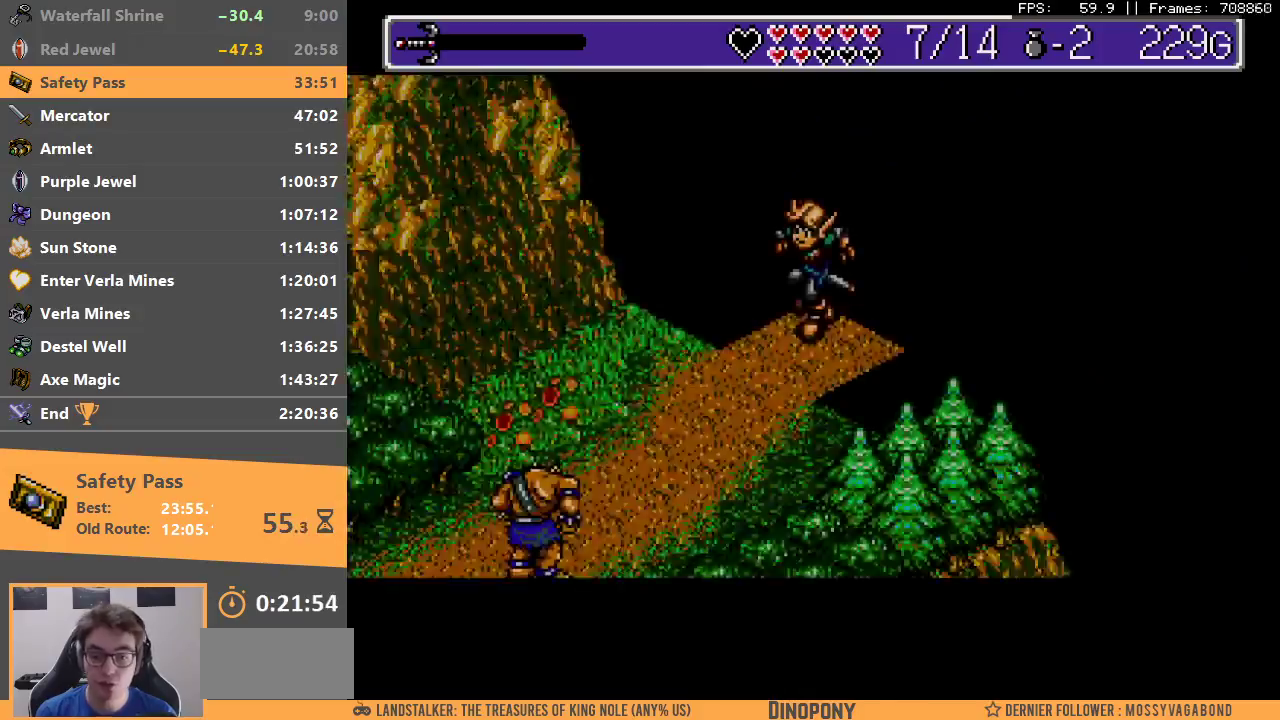
{"buttons": ["A", "B"], "events": [[450, "A", "down"], [450, "B", "down"]]}
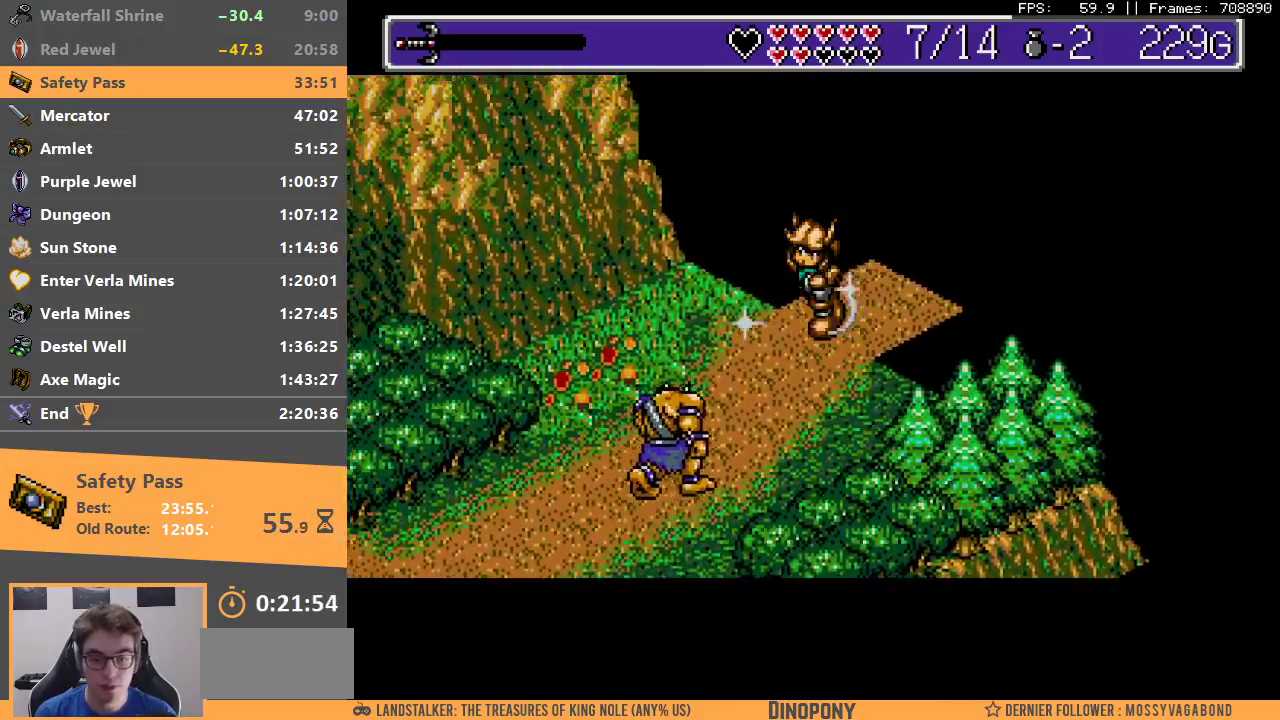
{"buttons": [], "events": [[50, "A", "up"], [100, "A", "down"], [183, "A", "up"], [200, "B", "up"], [267, "A", "down"], [267, "B", "down"], [317, "A", "up"], [333, "B", "up"], [383, "B", "down"], [400, "A", "down"], [467, "A", "up"], [500, "B", "up"]]}
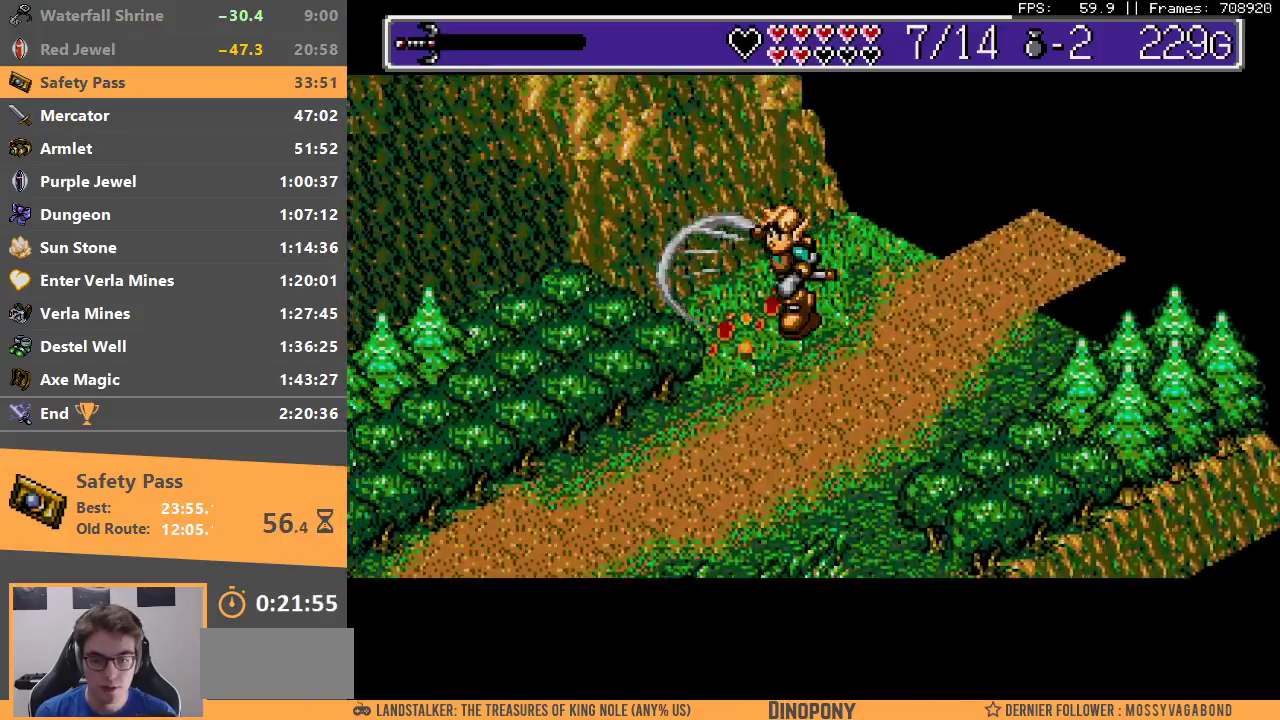
{"buttons": [], "events": [[33, "A", "down"], [33, "B", "down"], [100, "A", "up"], [117, "B", "up"], [167, "A", "down"], [167, "B", "down"], [233, "A", "up"], [250, "B", "up"], [317, "A", "down"], [317, "B", "down"], [350, "A", "up"], [383, "B", "up"], [433, "A", "down"], [433, "B", "down"], [483, "A", "up"], [500, "B", "up"]]}
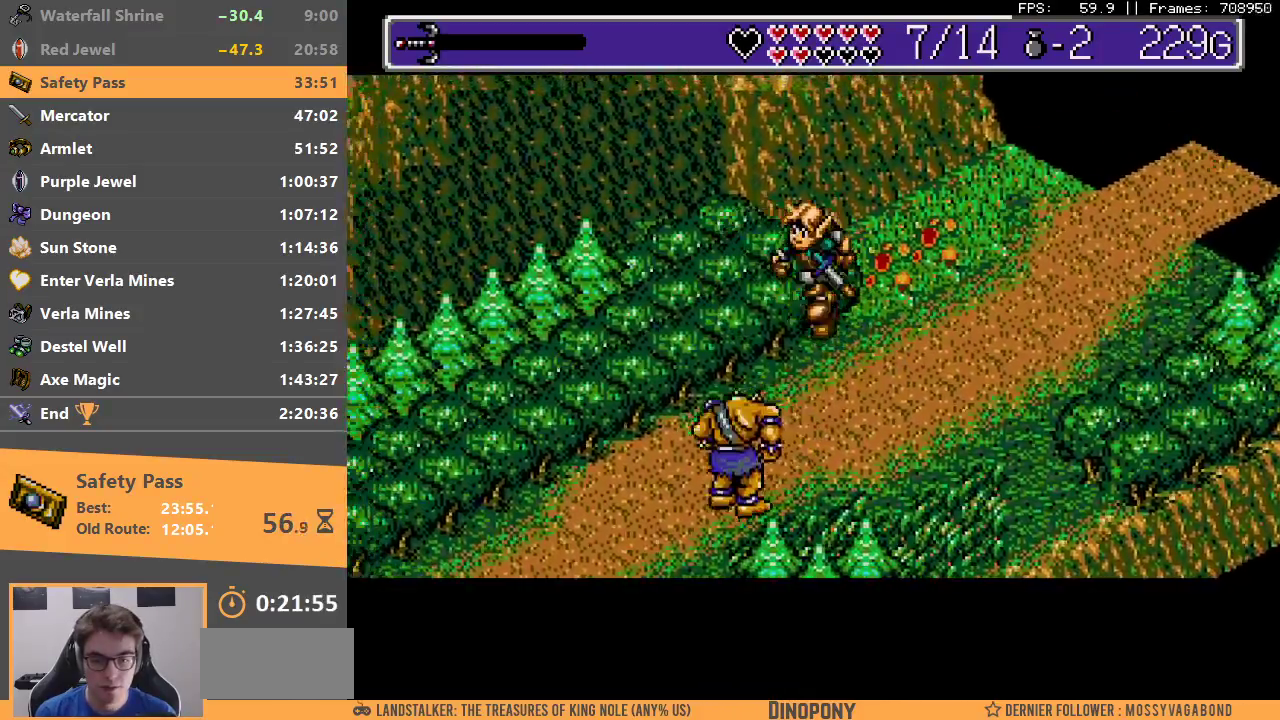
{"buttons": [], "events": [[50, "A", "down"], [50, "B", "down"], [133, "A", "up"], [150, "B", "up"], [200, "B", "down"], [217, "A", "down"], [267, "A", "up"], [283, "B", "up"]]}
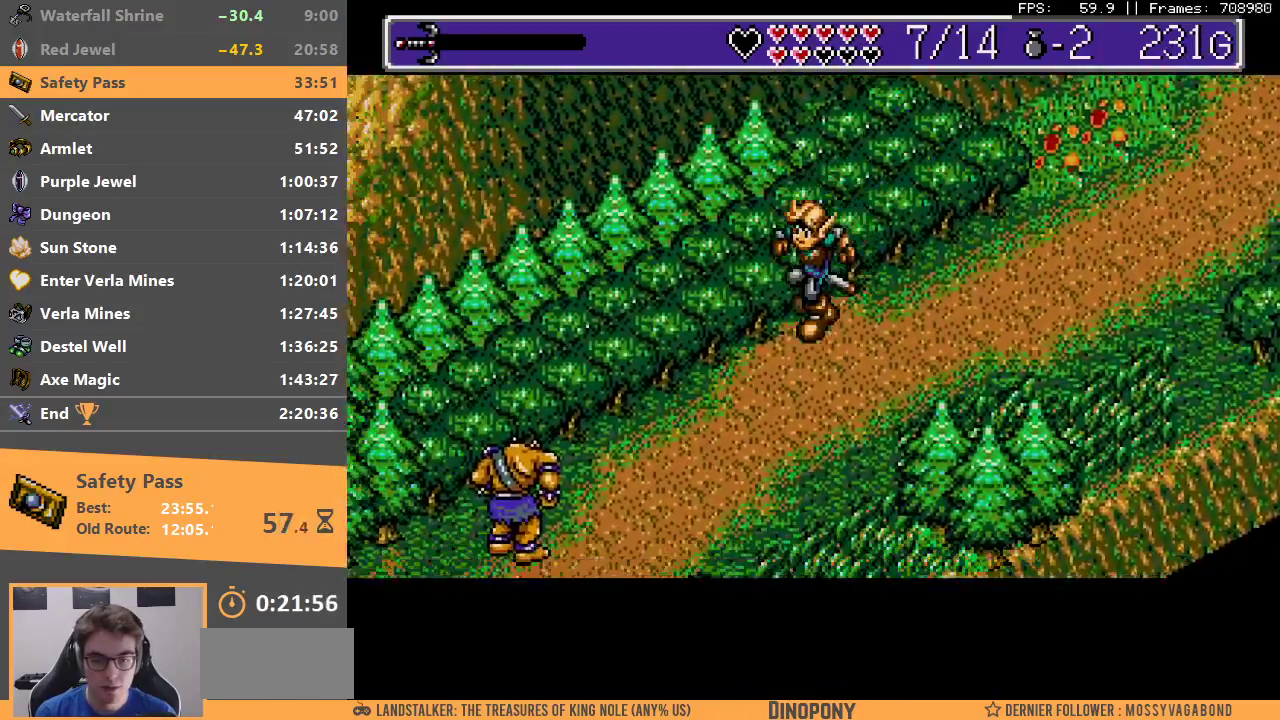
{"buttons": ["A", "B"], "events": [[300, "B", "down"], [333, "A", "down"], [383, "A", "up"], [400, "B", "up"], [450, "A", "down"], [450, "B", "down"]]}
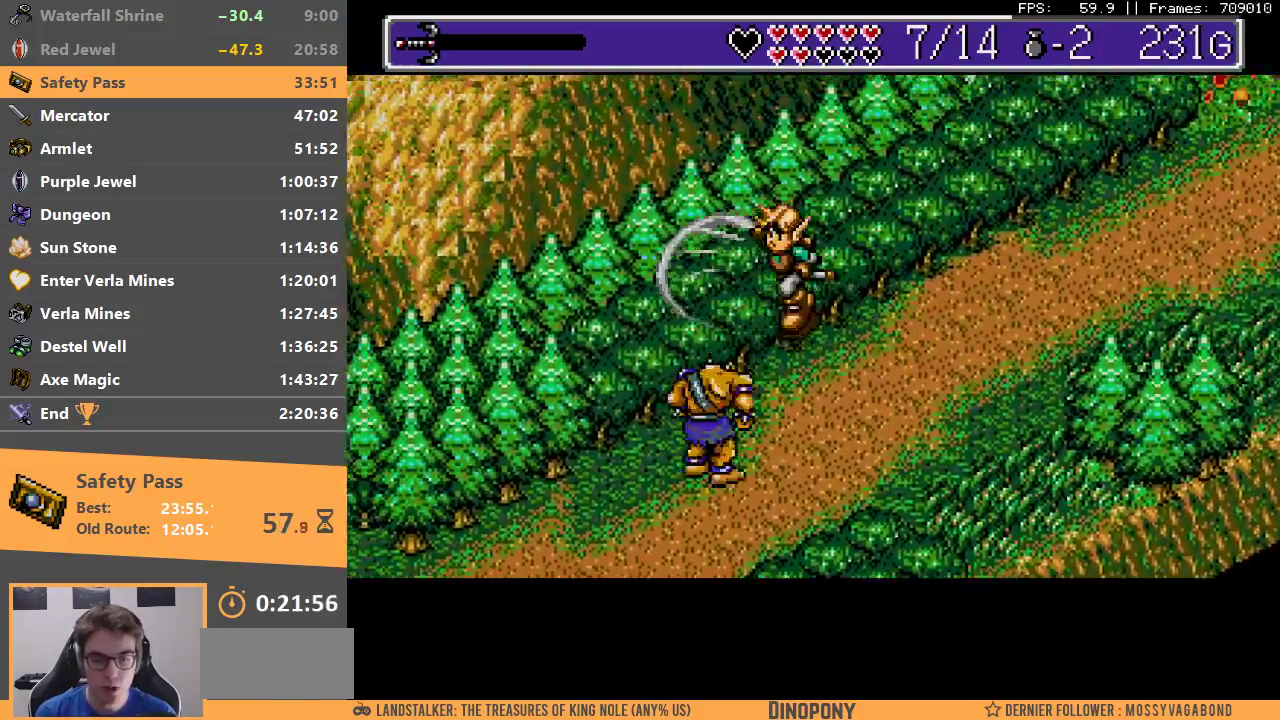
{"buttons": [], "events": [[33, "A", "up"], [50, "B", "up"], [100, "B", "down"], [117, "A", "down"], [200, "A", "up"], [200, "B", "up"], [250, "A", "down"], [250, "B", "down"], [333, "A", "up"], [350, "B", "up"], [400, "A", "down"], [400, "B", "down"], [467, "A", "up"], [500, "B", "up"]]}
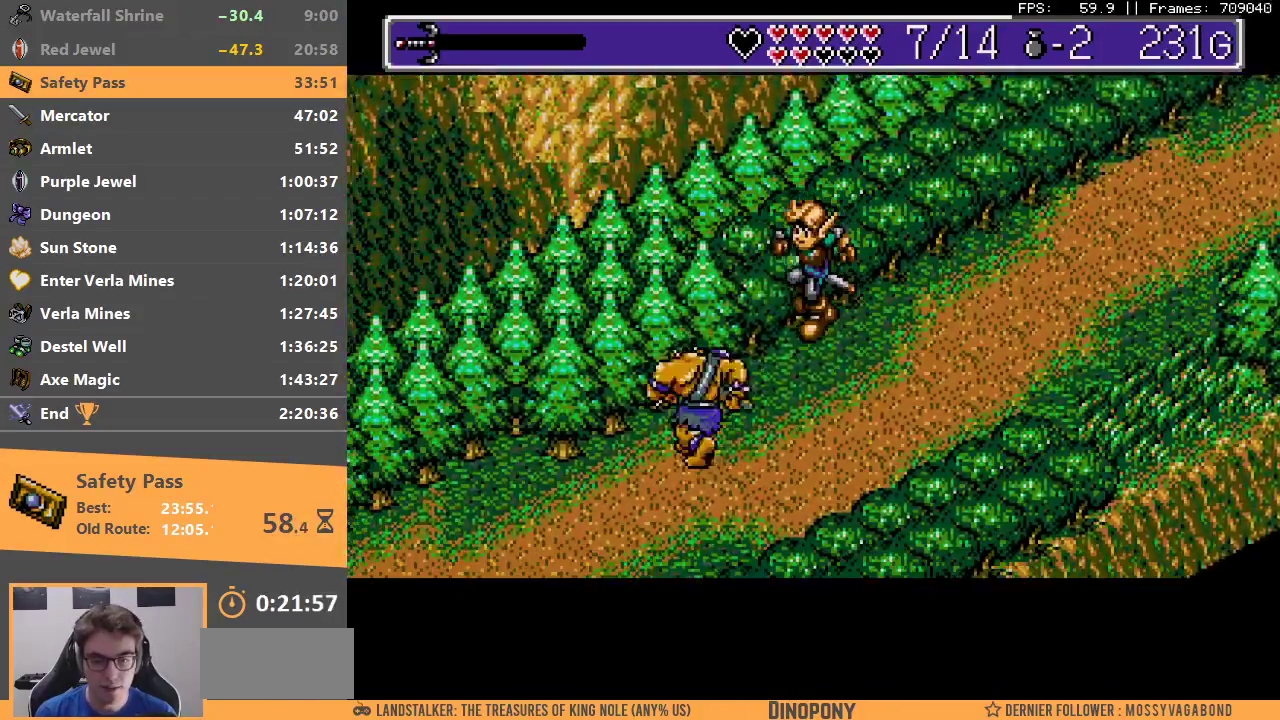
{"buttons": ["A", "B"], "events": [[33, "B", "down"], [50, "A", "down"], [117, "A", "up"], [117, "B", "up"], [183, "A", "down"], [183, "B", "down"], [283, "A", "up"], [283, "B", "up"], [333, "A", "down"], [350, "B", "down"], [400, "A", "up"], [433, "B", "up"], [483, "A", "down"], [483, "B", "down"]]}
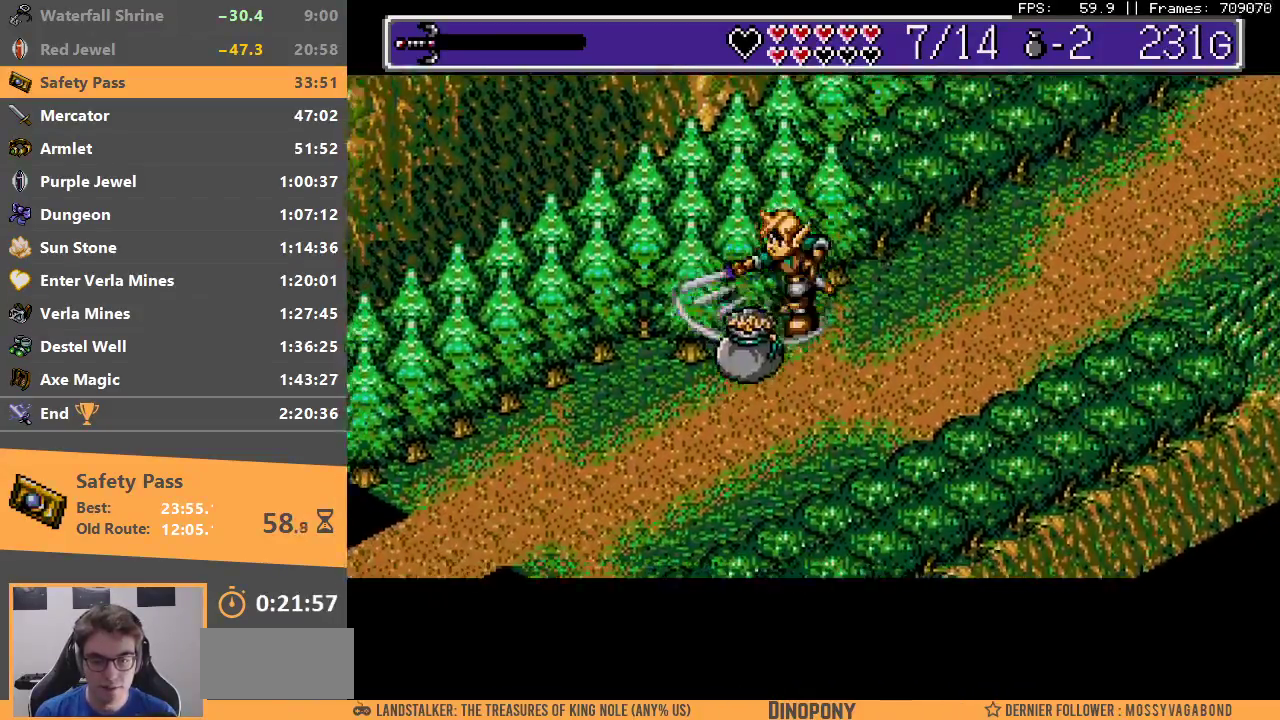
{"buttons": [], "events": [[67, "A", "up"], [67, "B", "up"], [383, "B", "down"], [483, "B", "up"]]}
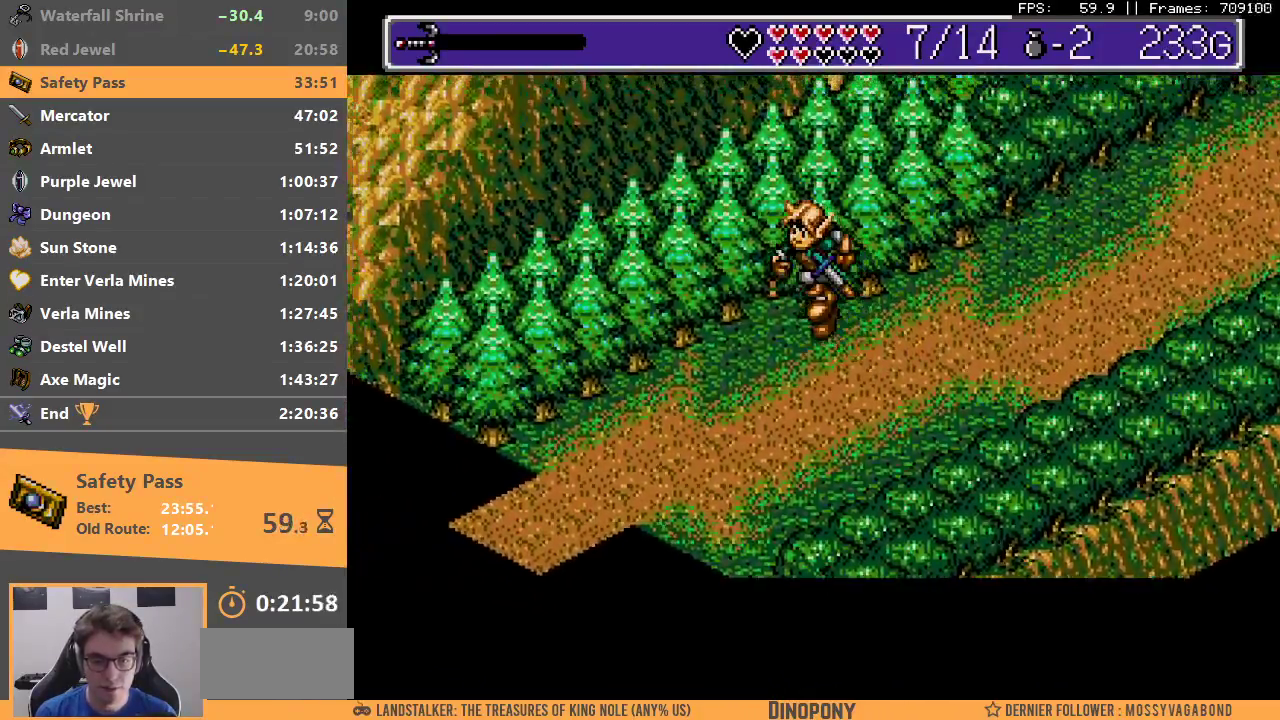
{"buttons": [], "events": [[67, "B", "down"], [133, "B", "up"]]}
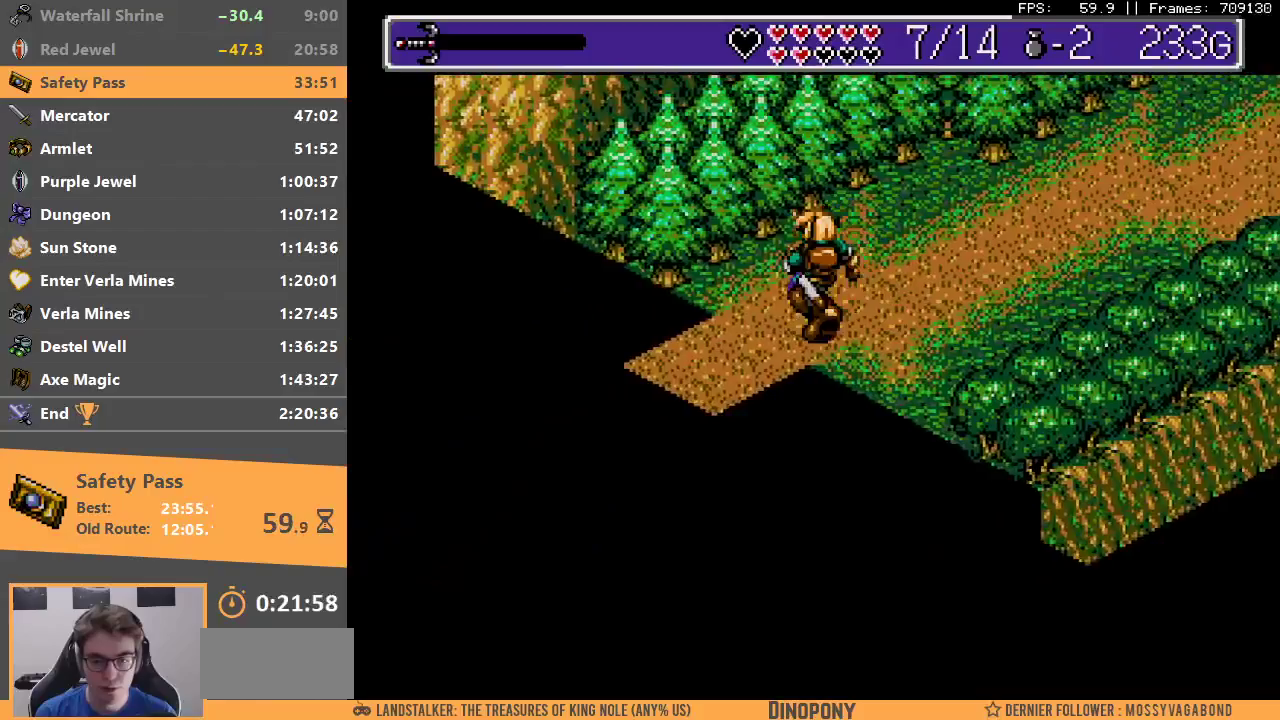
{"buttons": [], "events": [[233, "B", "down"], [317, "B", "up"], [417, "B", "down"], [500, "B", "up"]]}
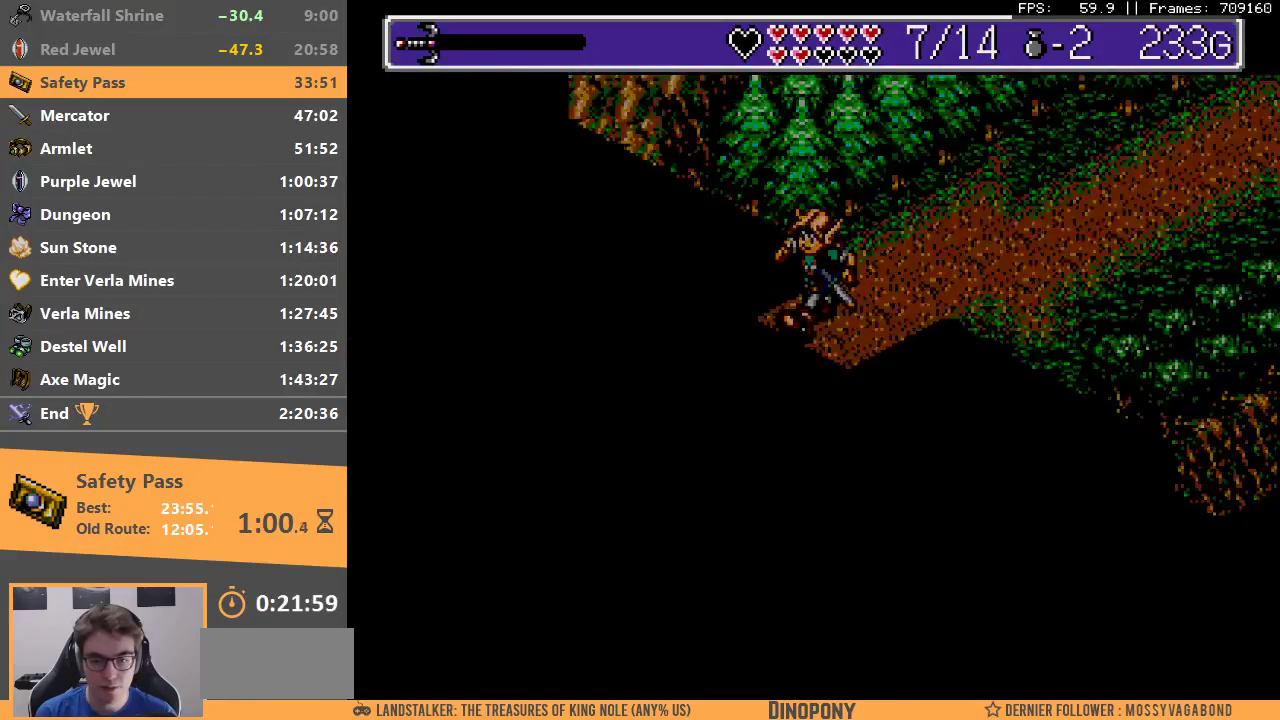
{"buttons": [], "events": [[83, "B", "down"], [183, "B", "up"], [233, "B", "down"], [350, "B", "up"], [417, "B", "down"], [500, "B", "up"]]}
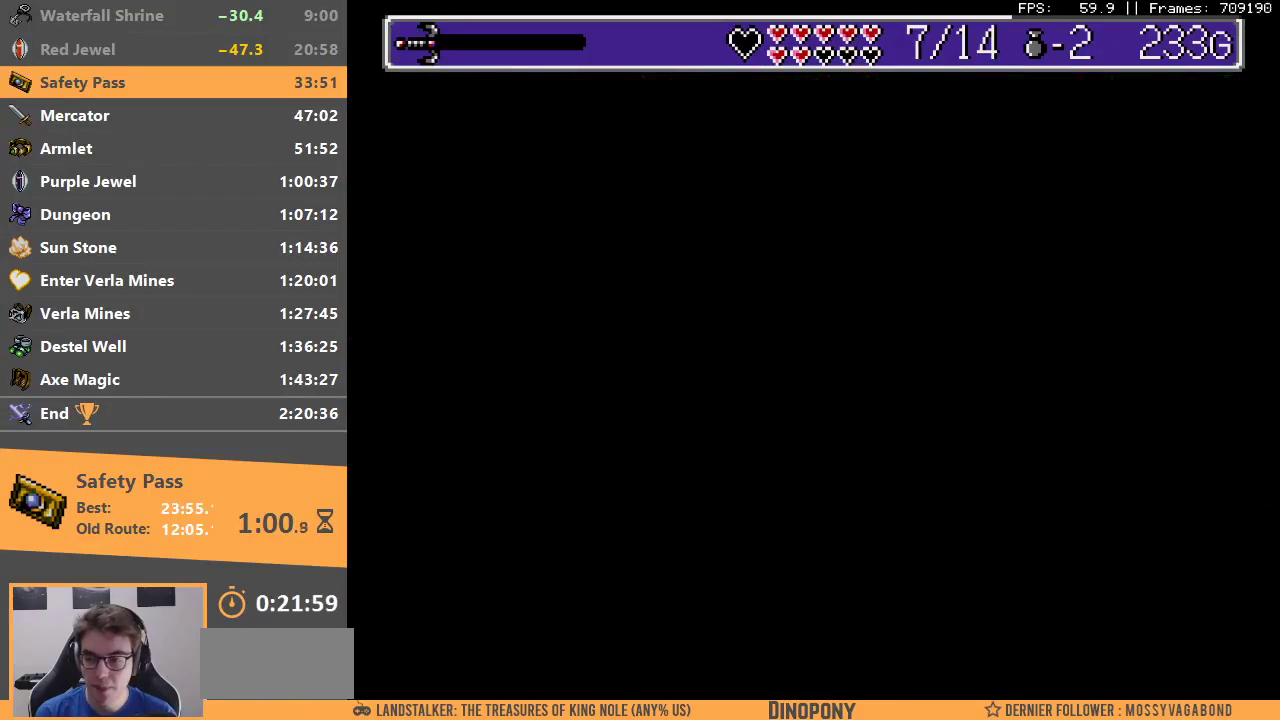
{"buttons": [], "events": []}
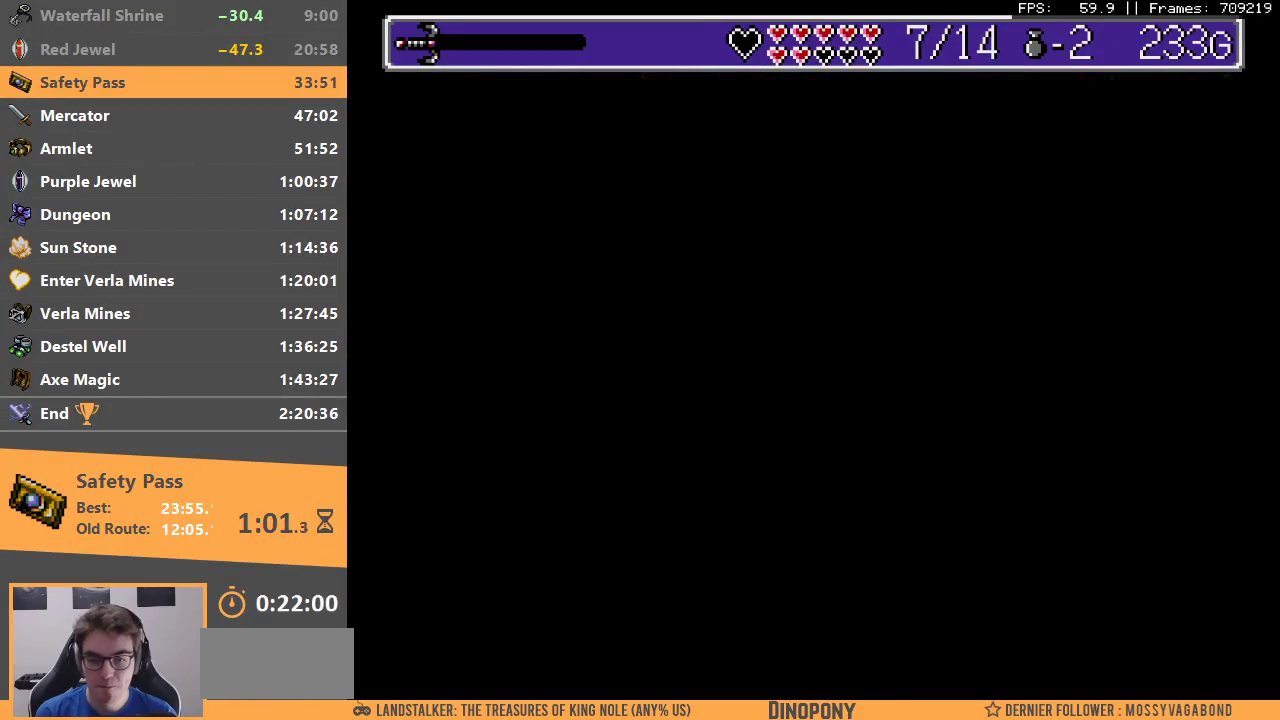
{"buttons": [], "events": []}
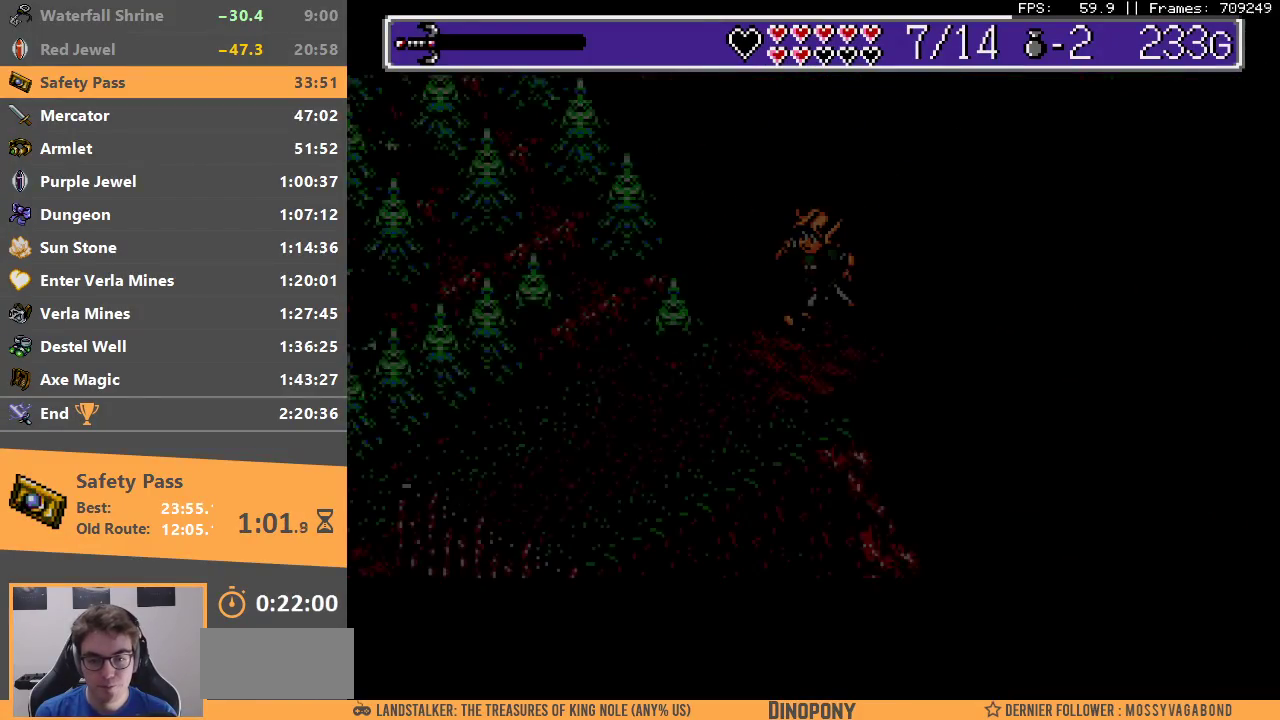
{"buttons": [], "events": []}
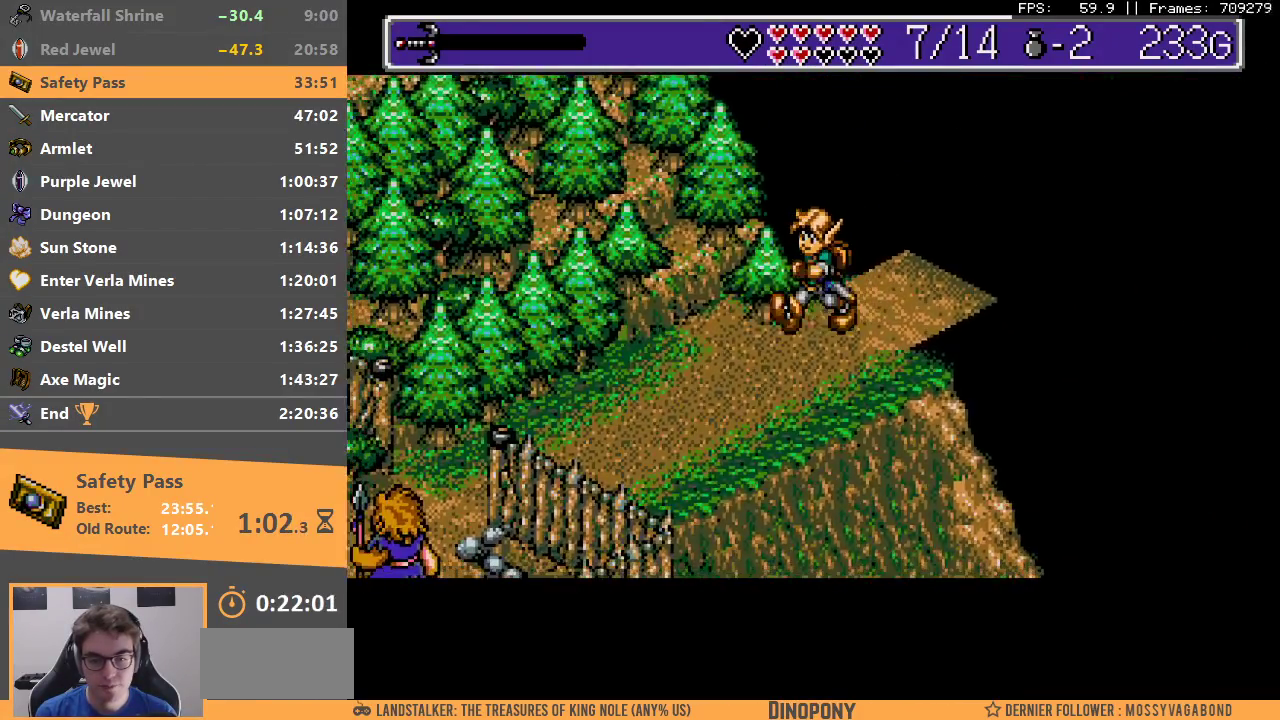
{"buttons": [], "events": []}
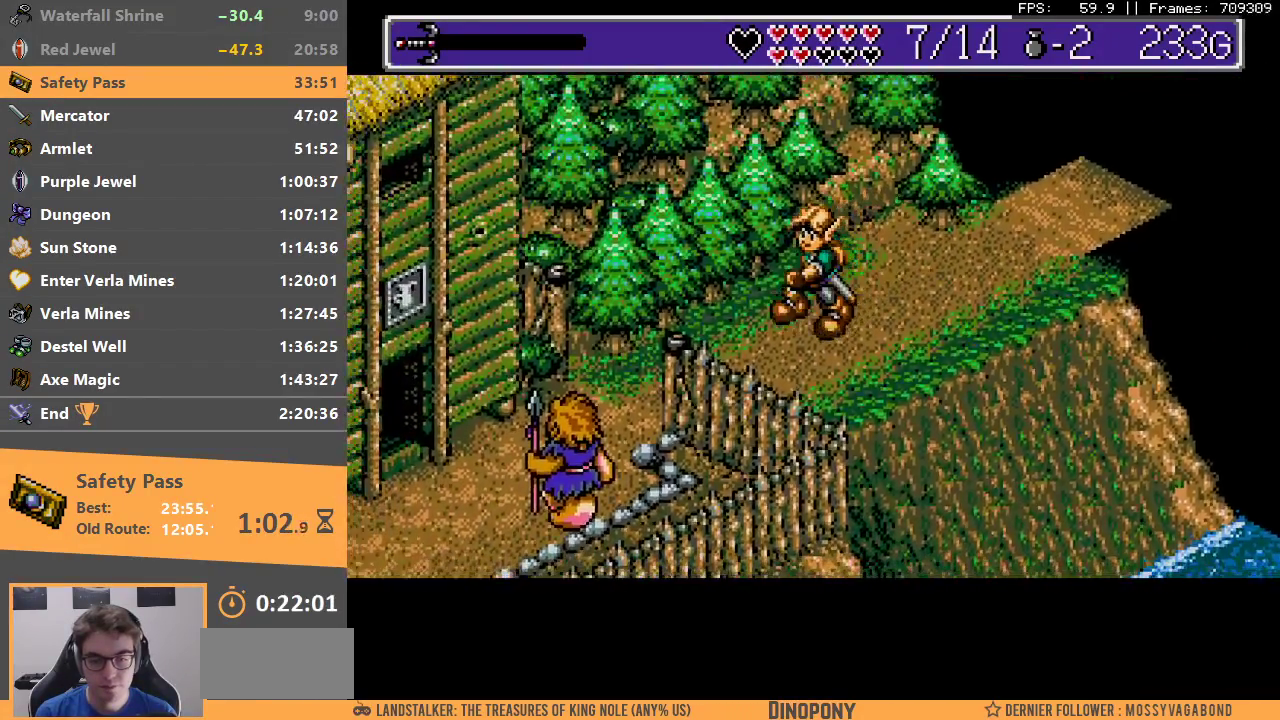
{"buttons": [], "events": []}
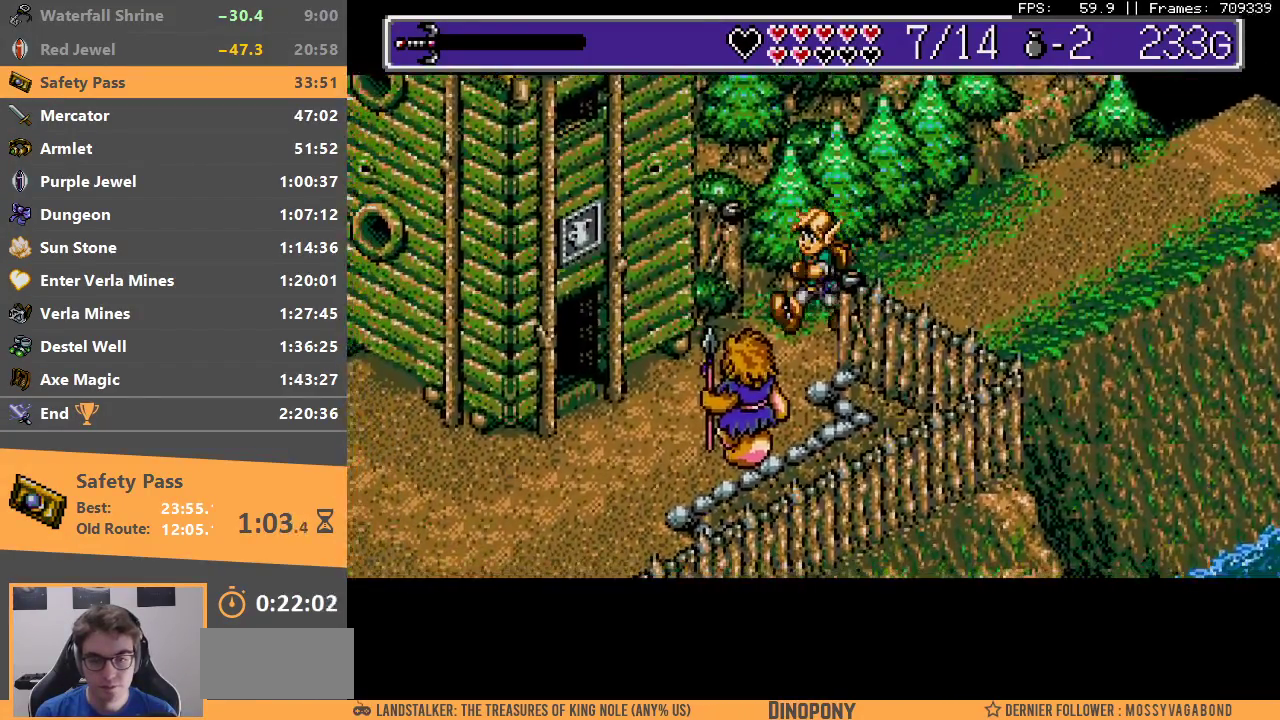
{"buttons": [], "events": []}
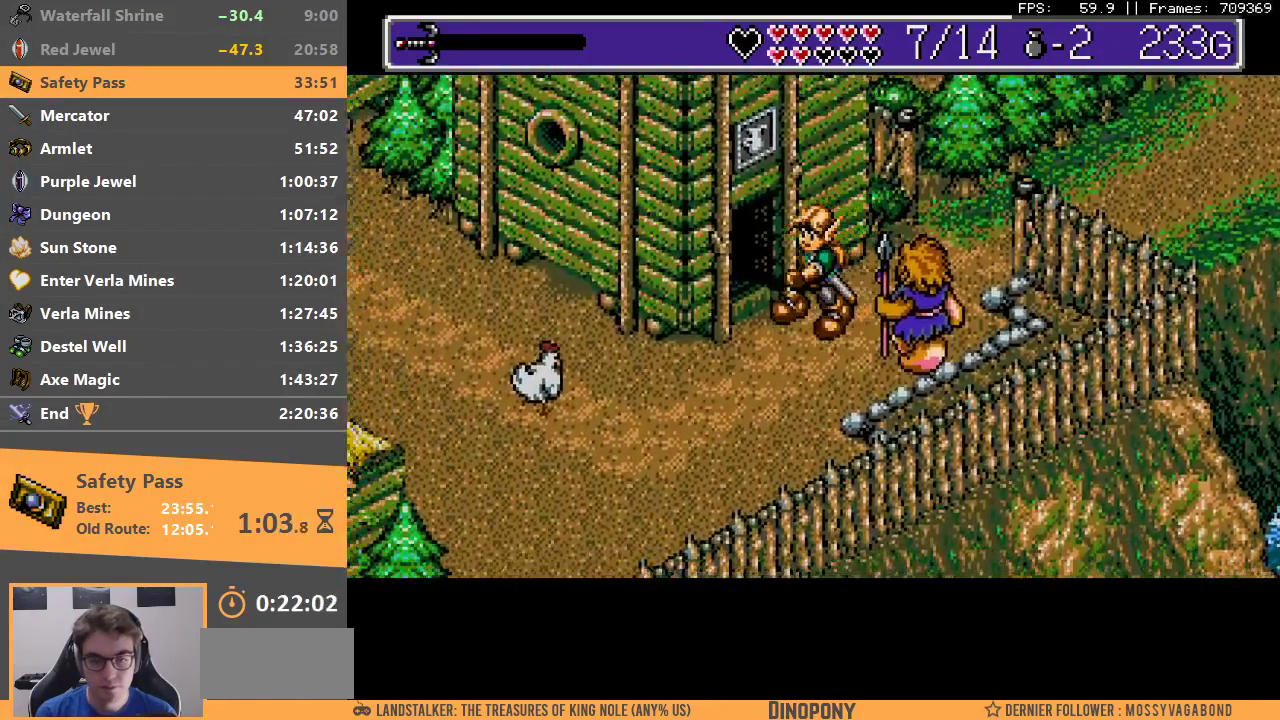
{"buttons": [], "events": [[400, "A", "down"], [400, "B", "down"], [450, "A", "up"], [500, "B", "up"]]}